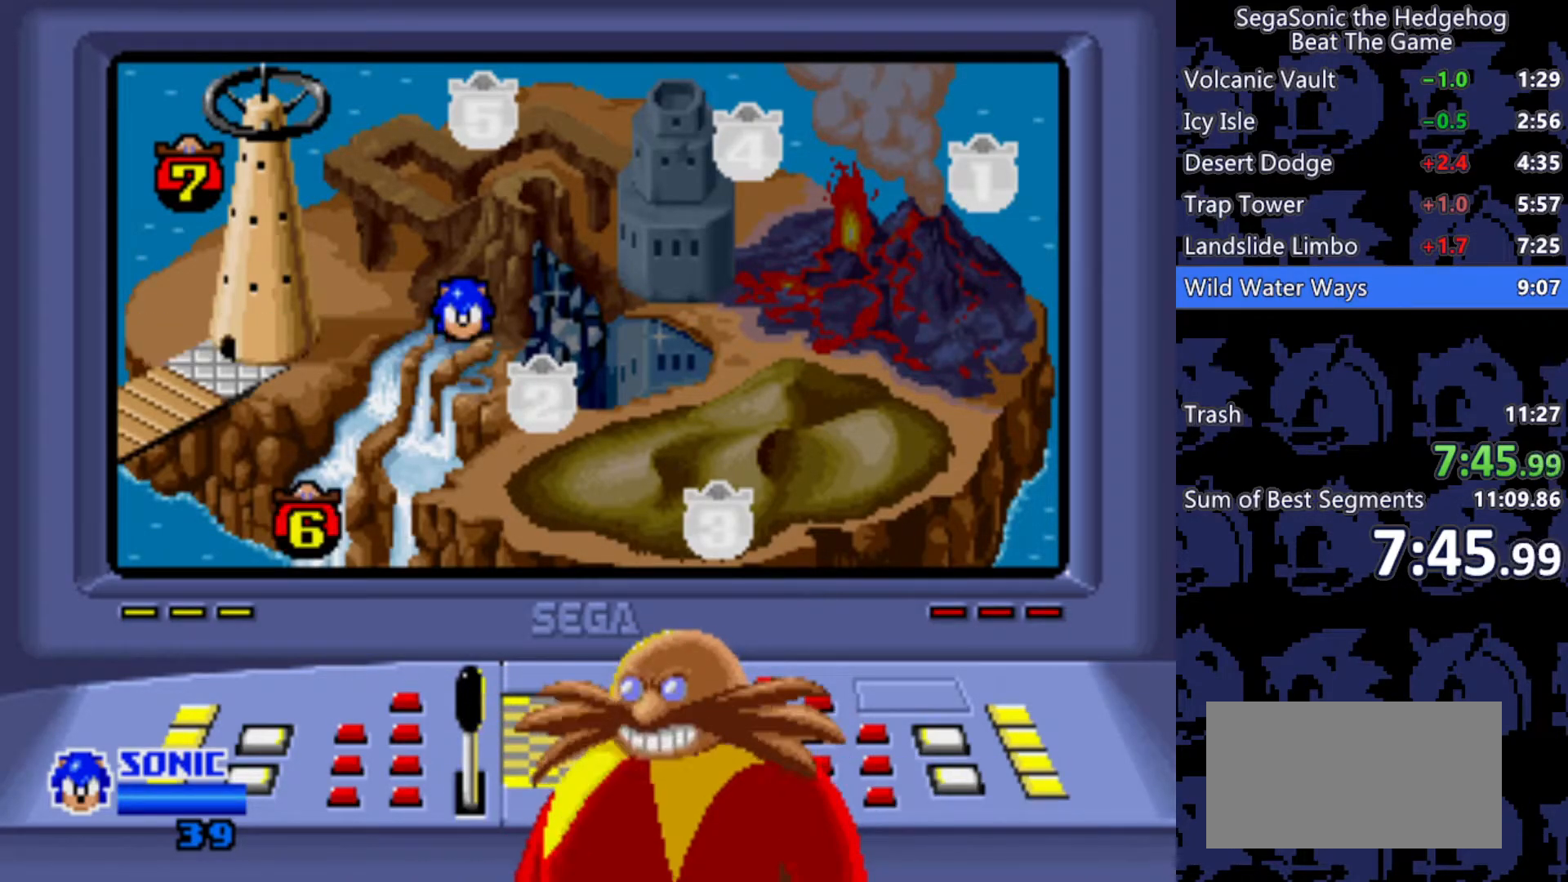
Gameplay with keyboard; each line is a JSON object with the keys held at the frame after it. "events" lists presses ("down") and releases ("up") of "a", "d", "j", "s" and "w" between this image and that frame as [ms after this image, input, new state], when the widget could be followed in between. No other keys are recorded. Mouse input is not recorded.
{"keys": [], "events": [[100, "j", "down"], [250, "j", "up"], [283, "j", "down"], [417, "j", "up"]]}
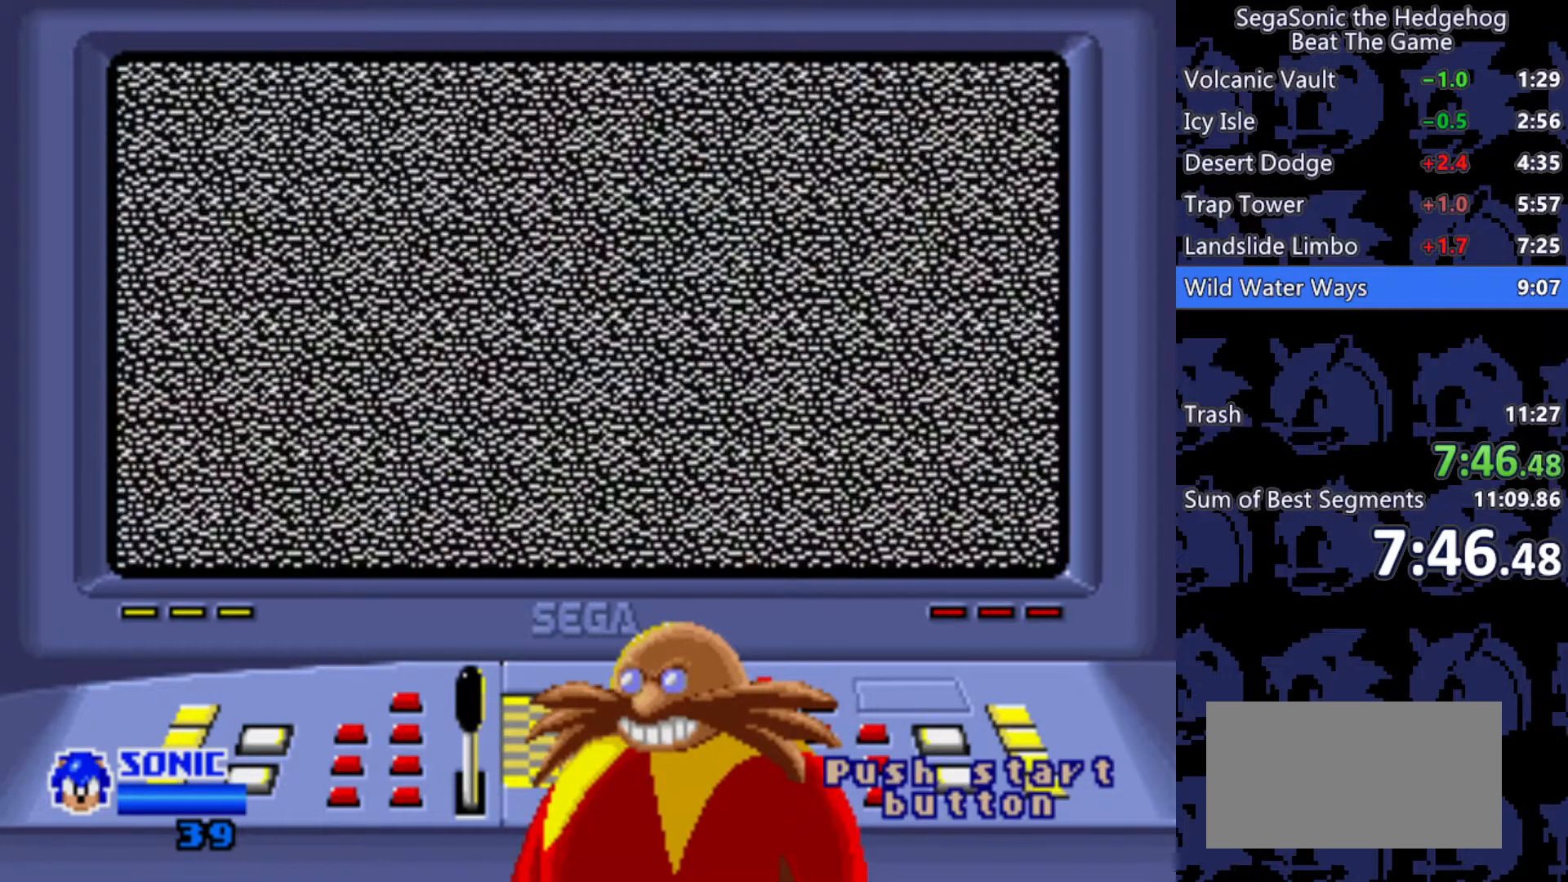
{"keys": [], "events": [[17, "j", "down"], [117, "j", "up"]]}
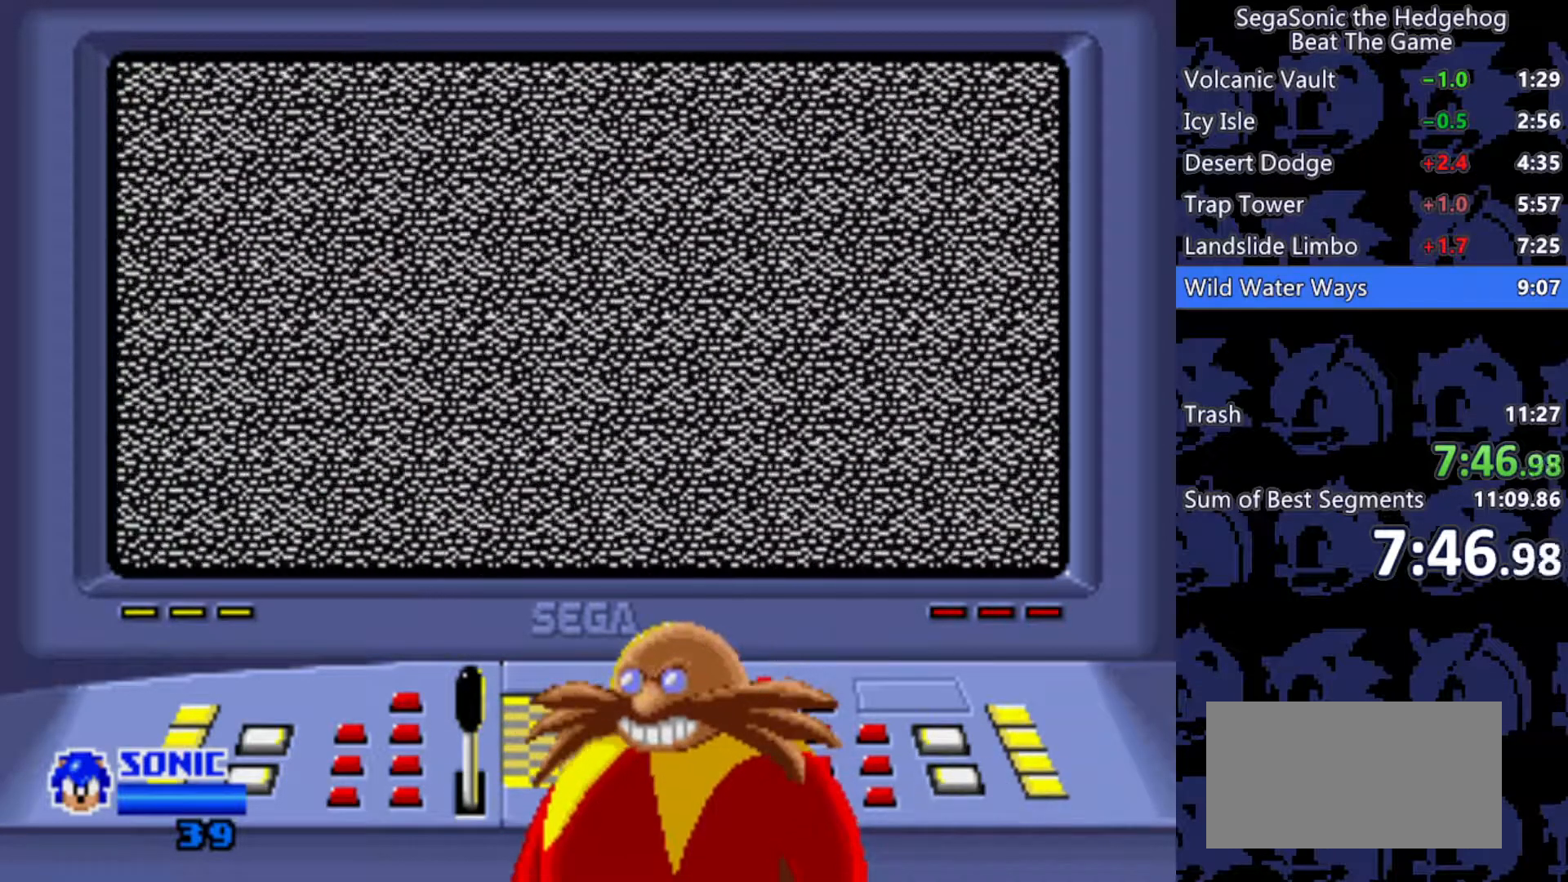
{"keys": ["d", "s"], "events": [[217, "d", "down"], [367, "s", "down"]]}
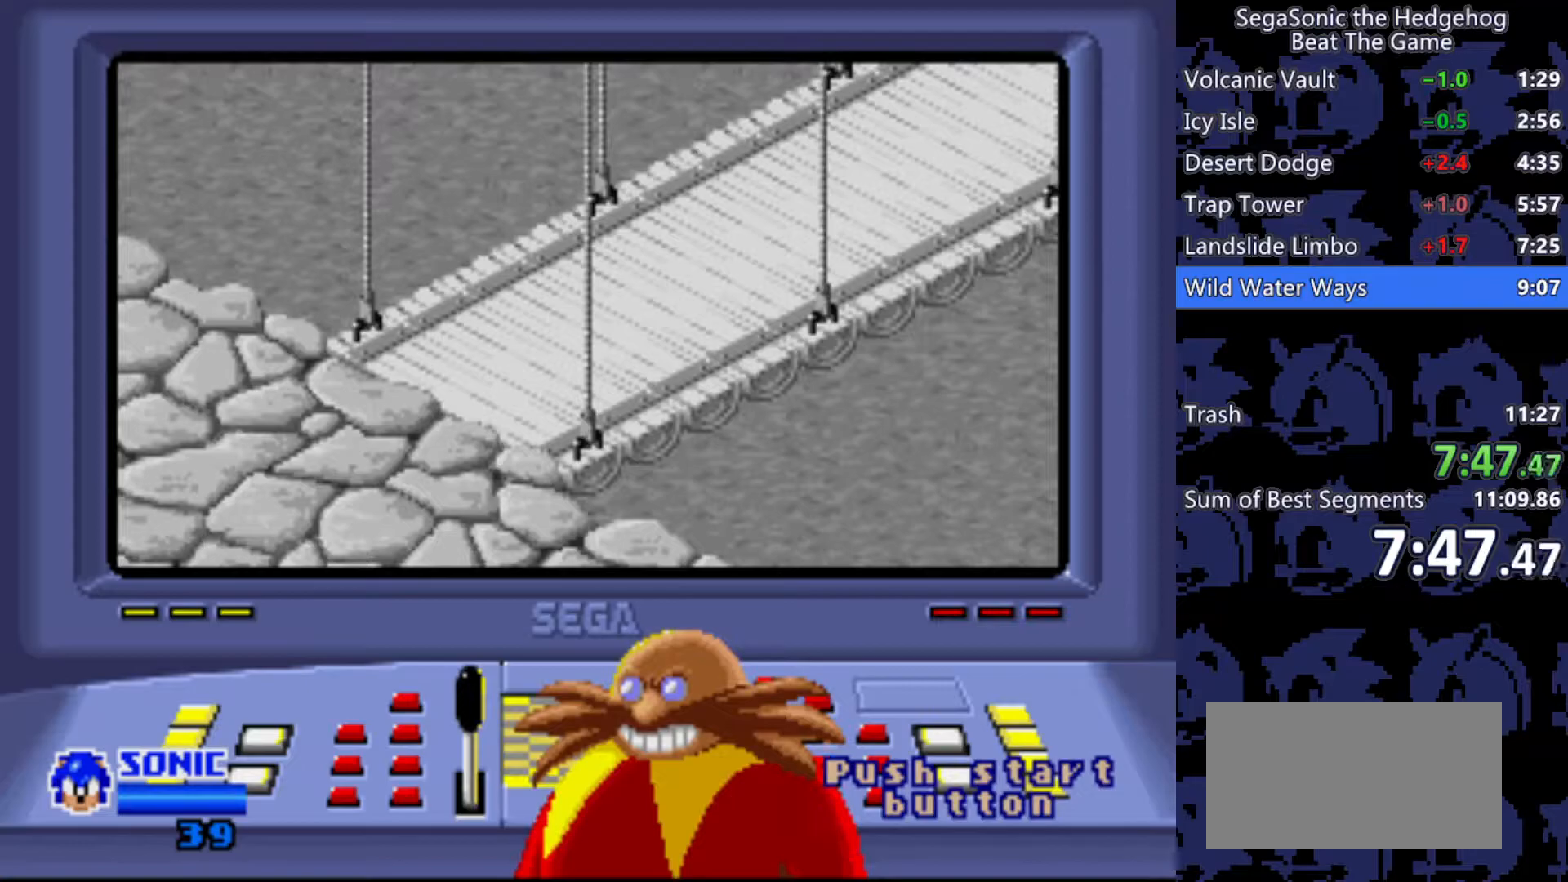
{"keys": ["d"], "events": [[283, "s", "up"]]}
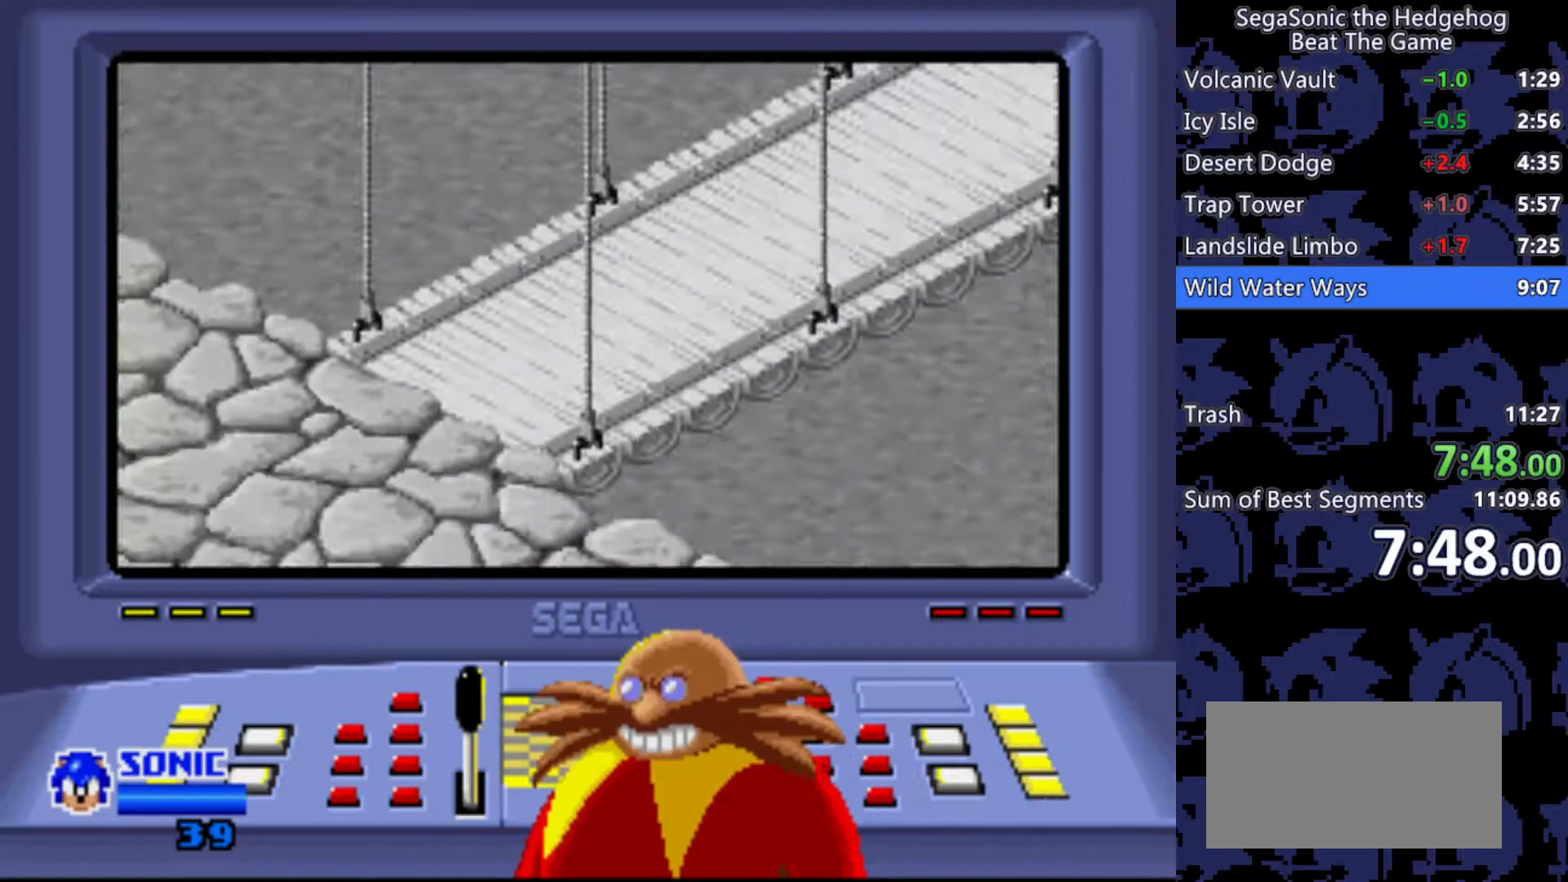
{"keys": ["d", "w"], "events": [[150, "w", "down"]]}
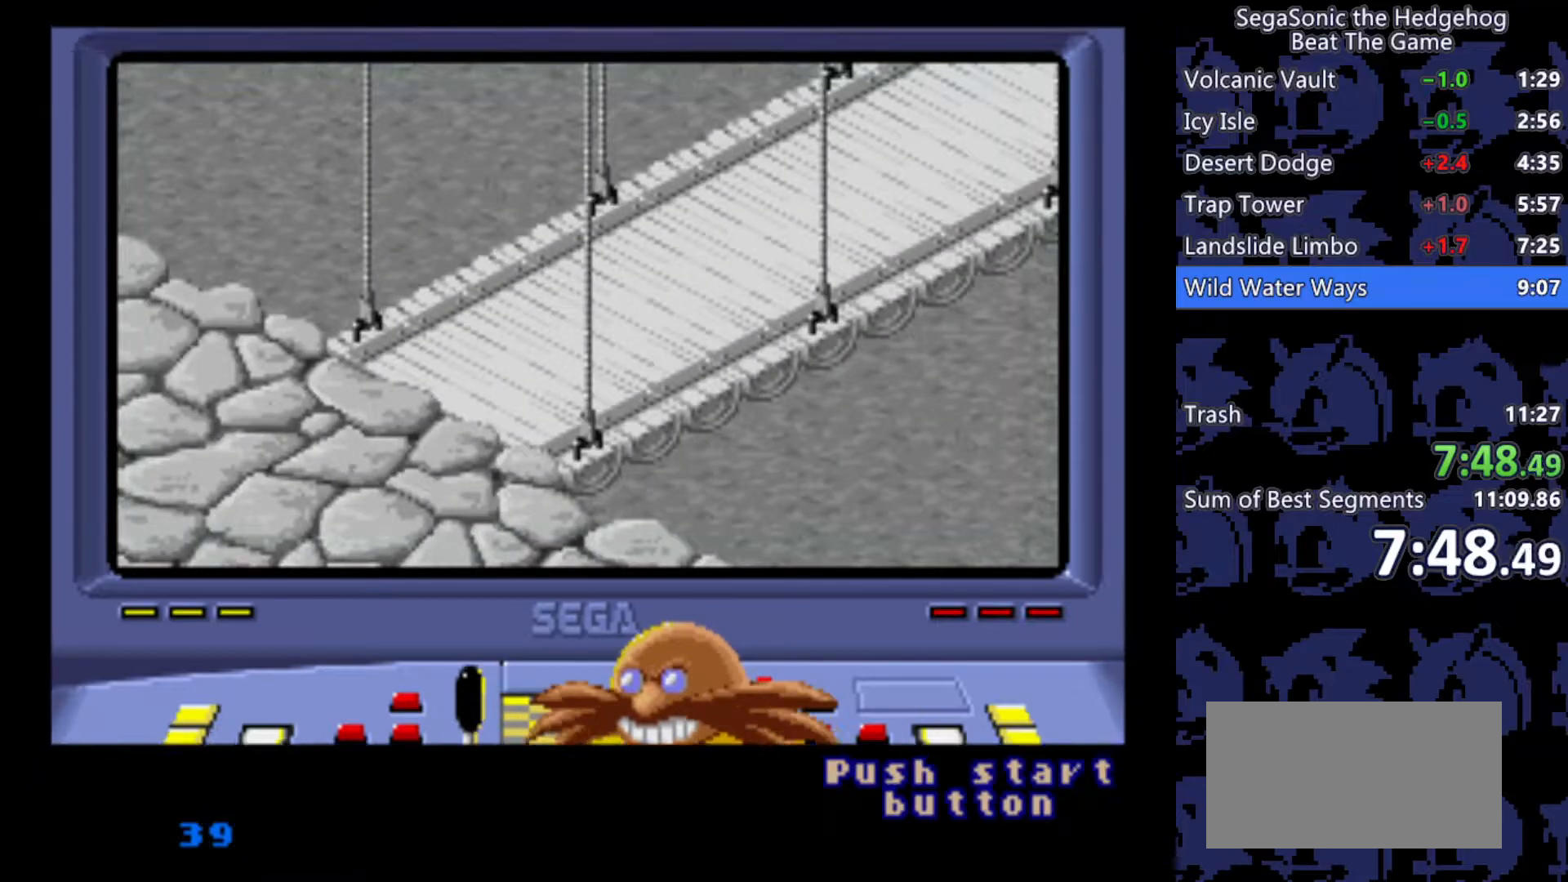
{"keys": ["d", "w"], "events": []}
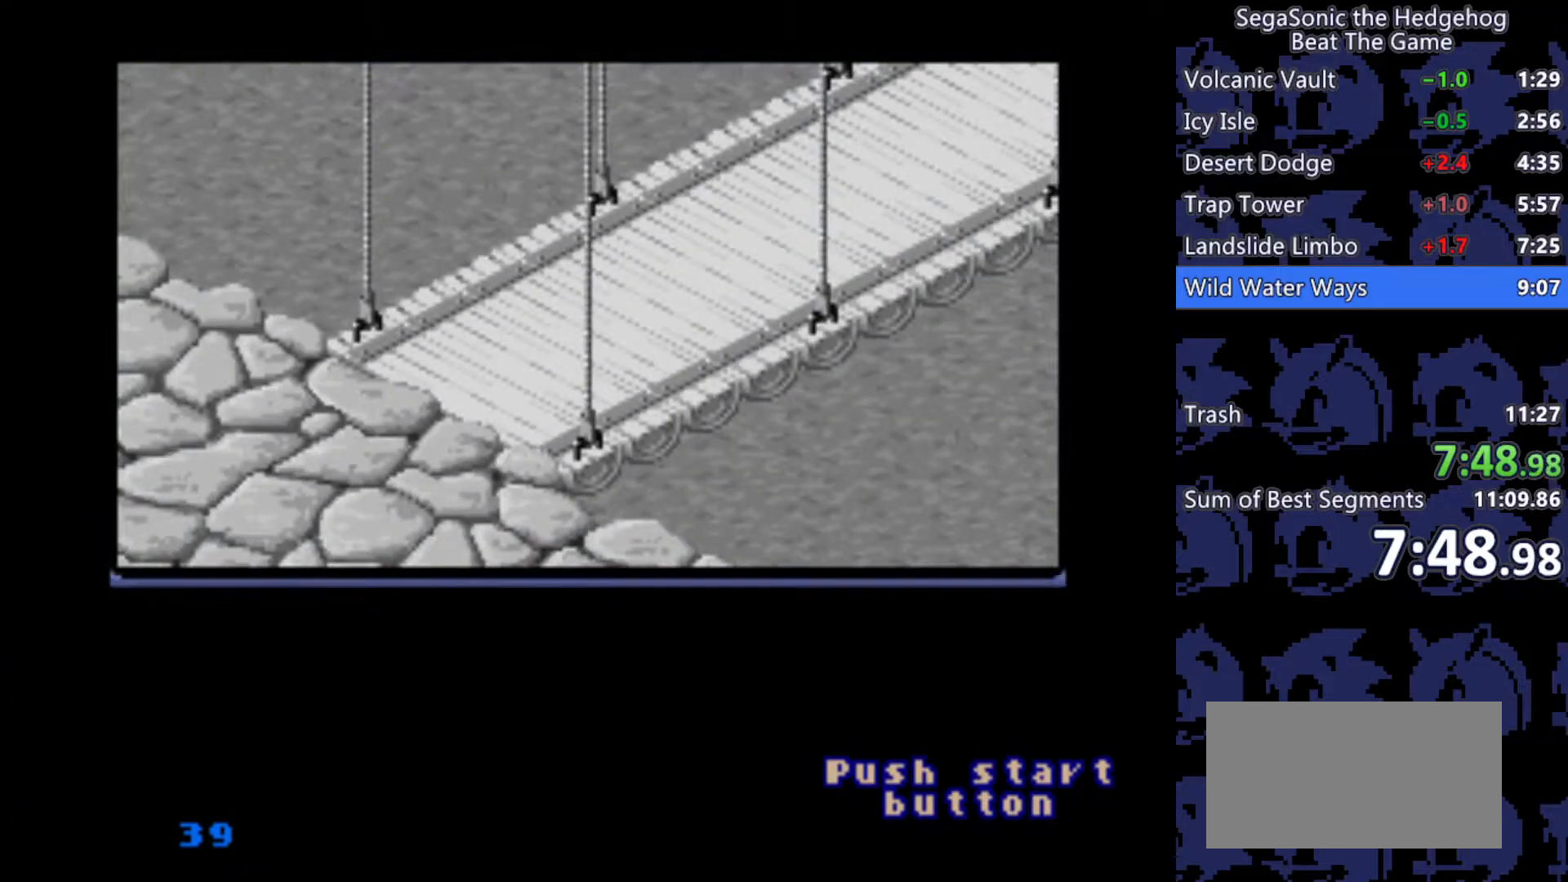
{"keys": ["d", "w"], "events": []}
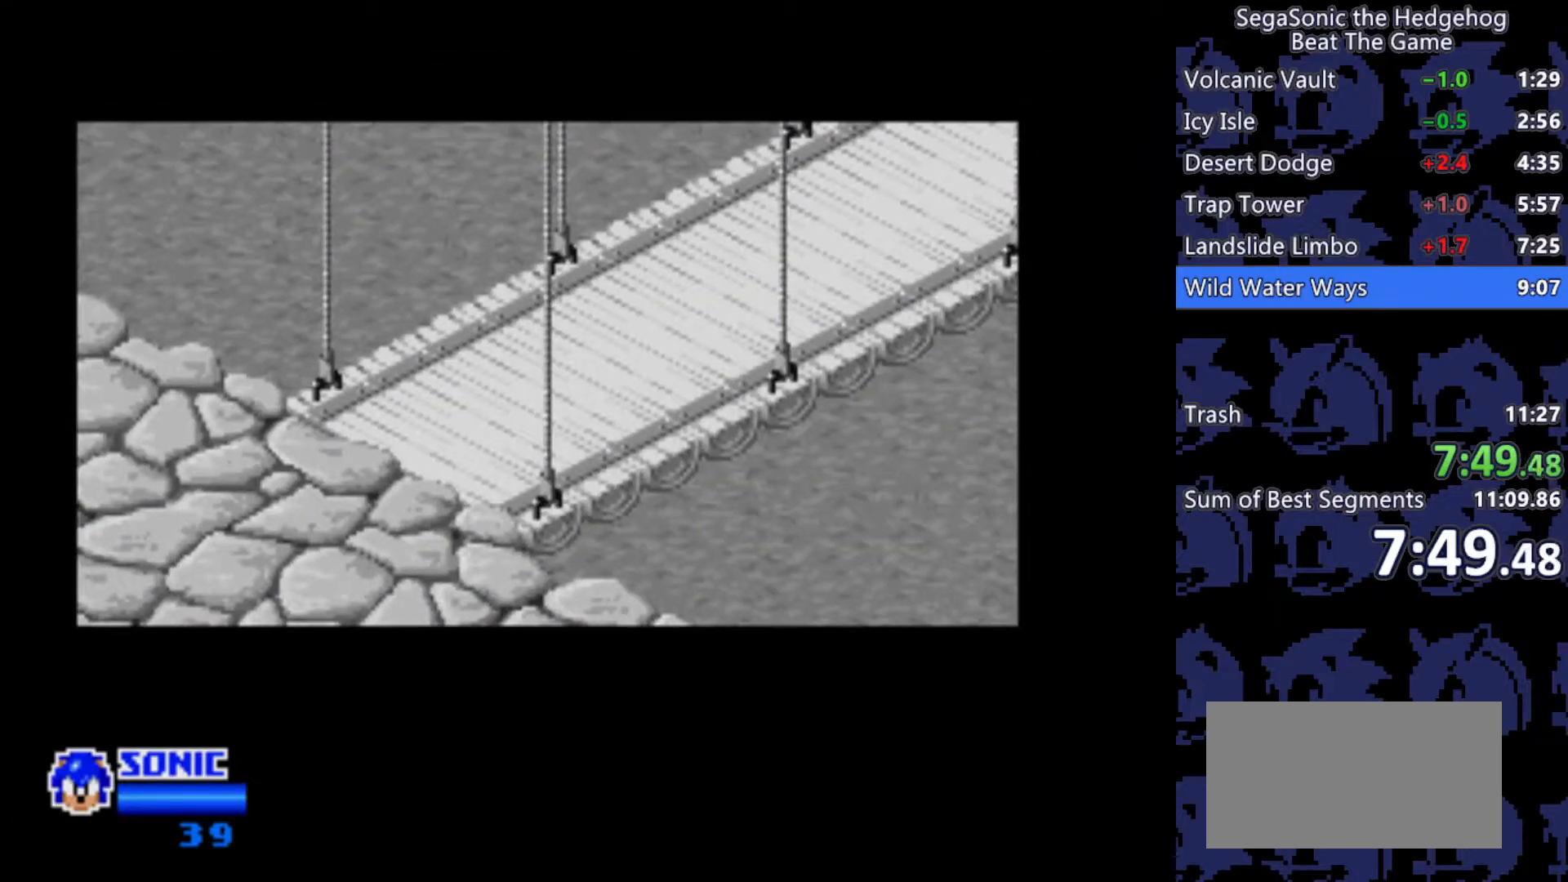
{"keys": ["d", "w"], "events": []}
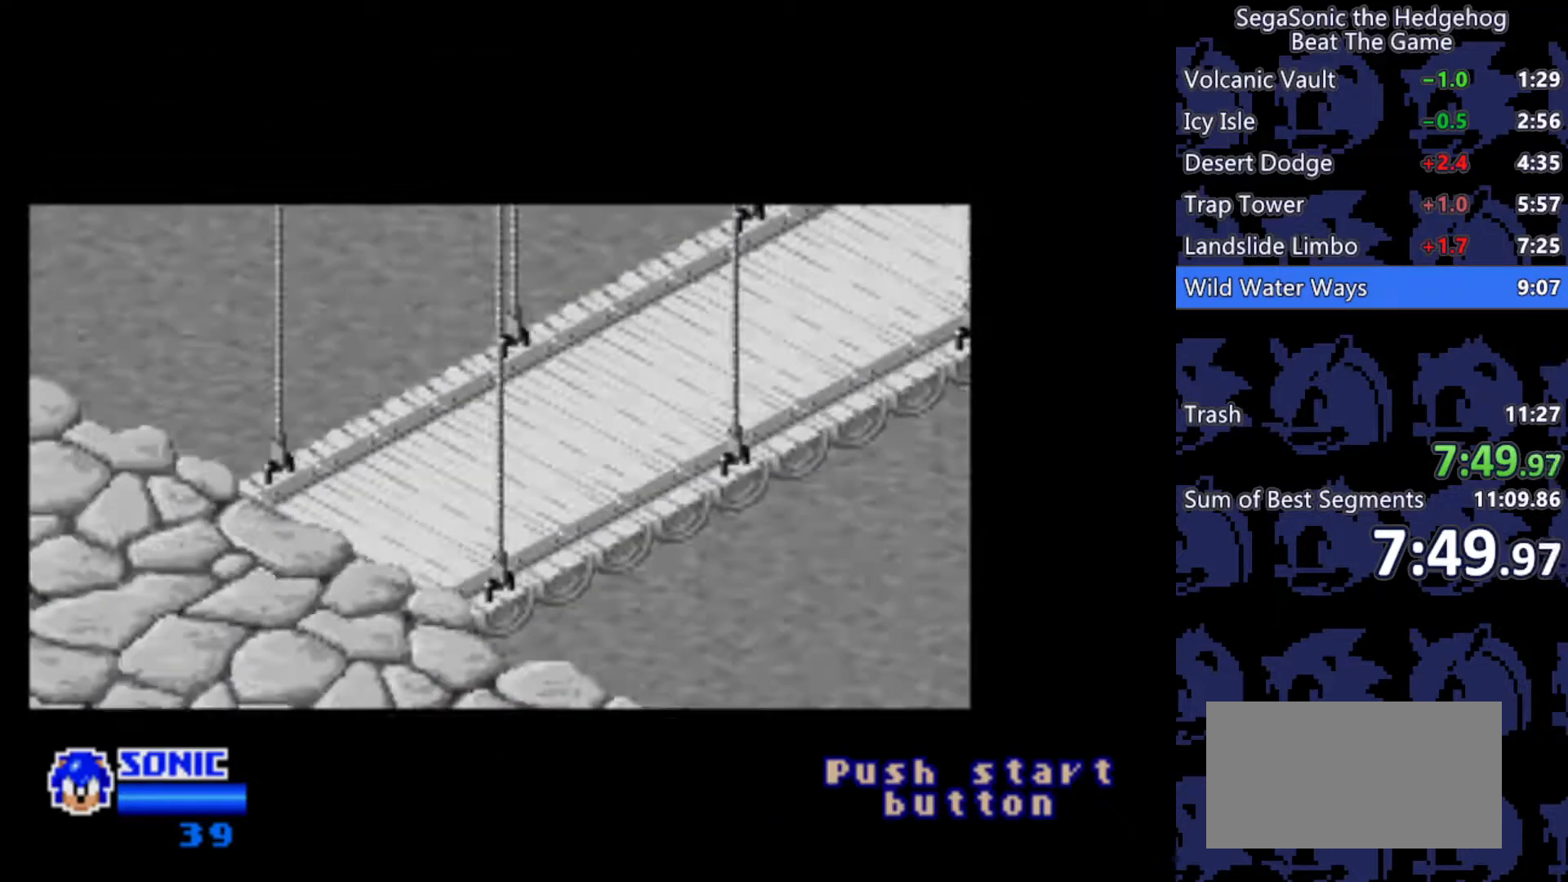
{"keys": ["d", "w"], "events": []}
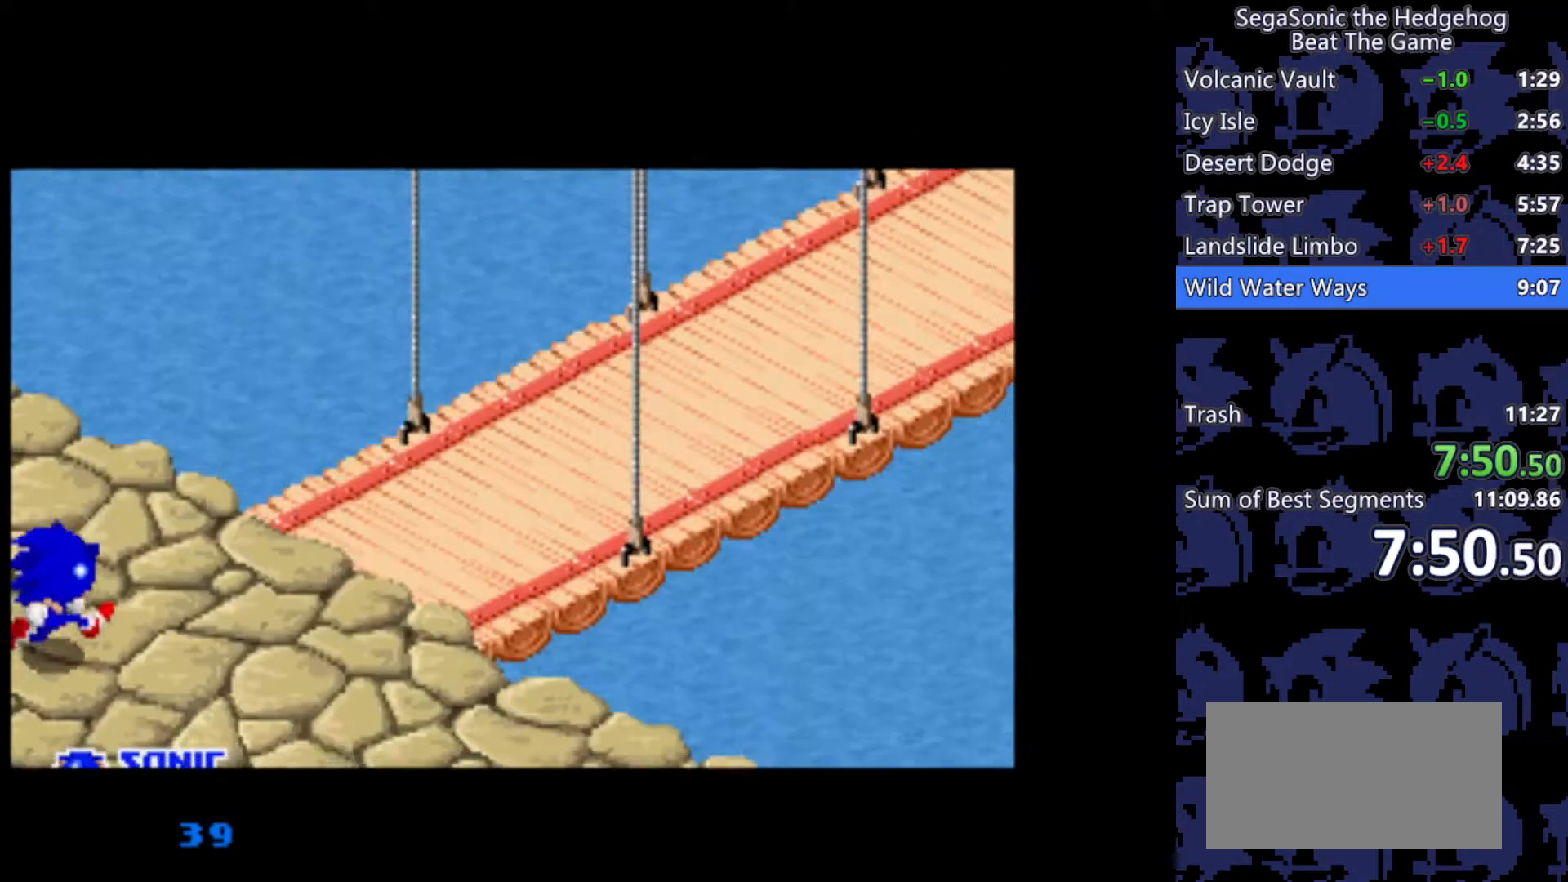
{"keys": ["d", "w"], "events": []}
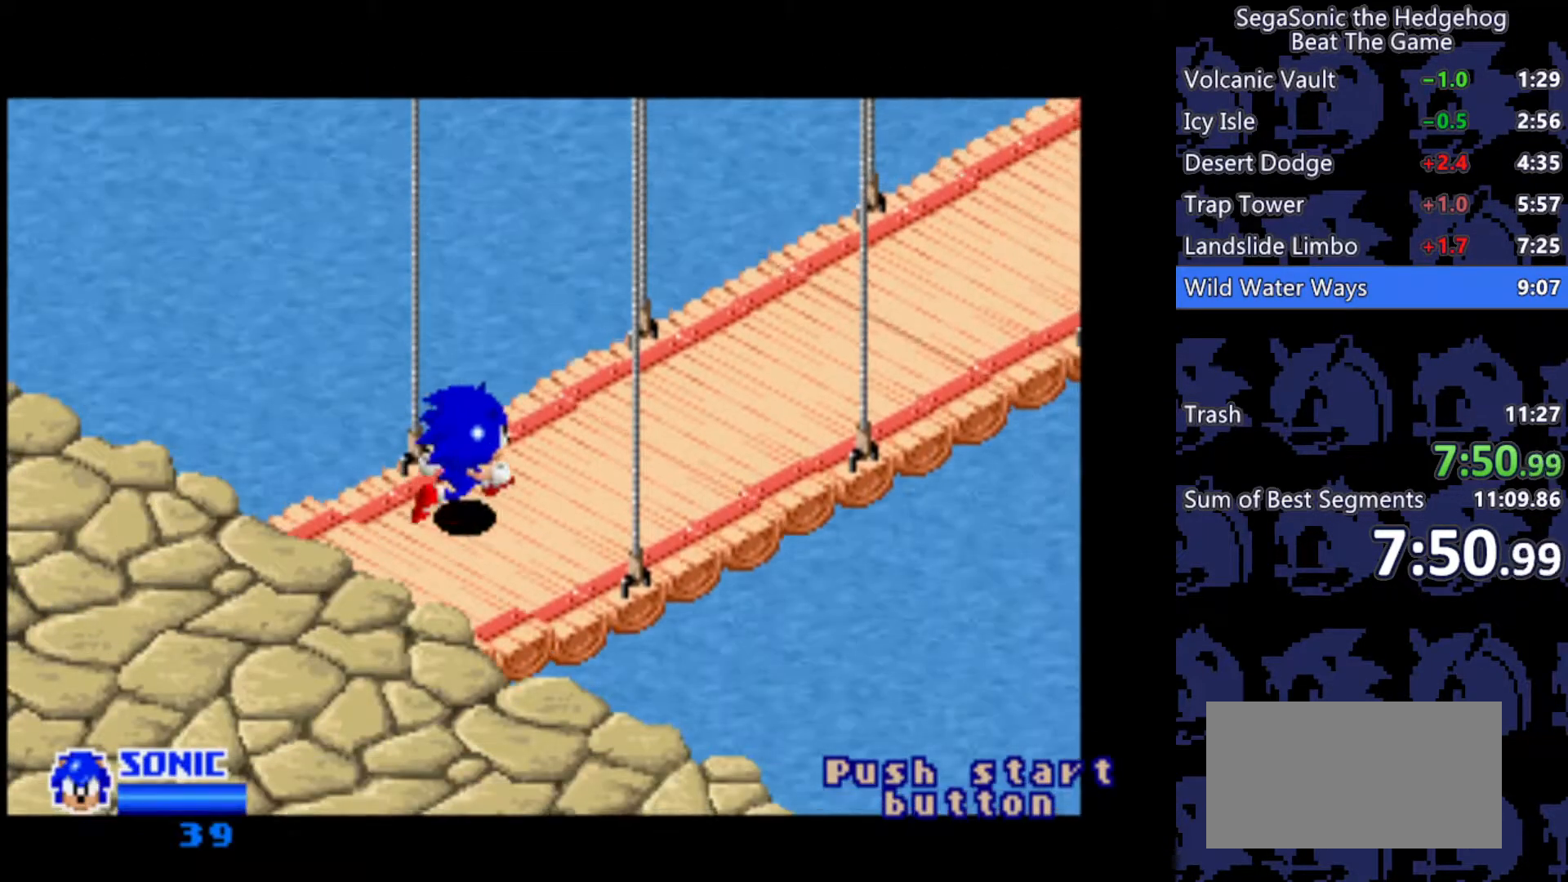
{"keys": ["d", "j", "w"], "events": [[117, "j", "down"], [200, "j", "up"], [250, "j", "down"], [400, "j", "up"], [433, "j", "down"]]}
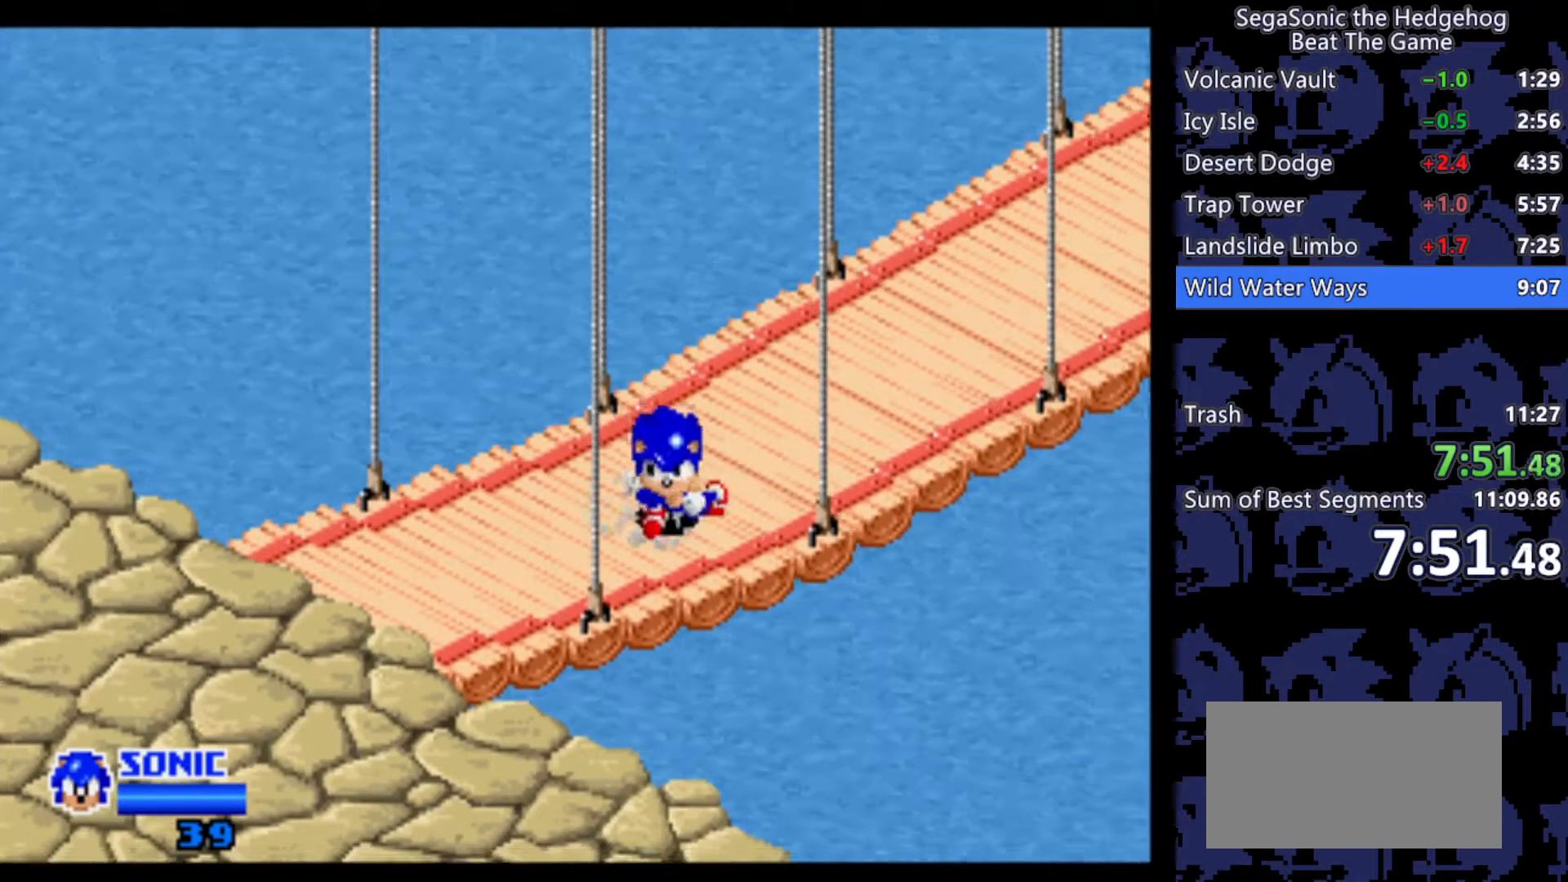
{"keys": ["d", "w"], "events": [[33, "j", "up"], [83, "j", "down"], [167, "j", "up"], [267, "j", "down"], [317, "j", "up"], [400, "j", "down"], [450, "j", "up"]]}
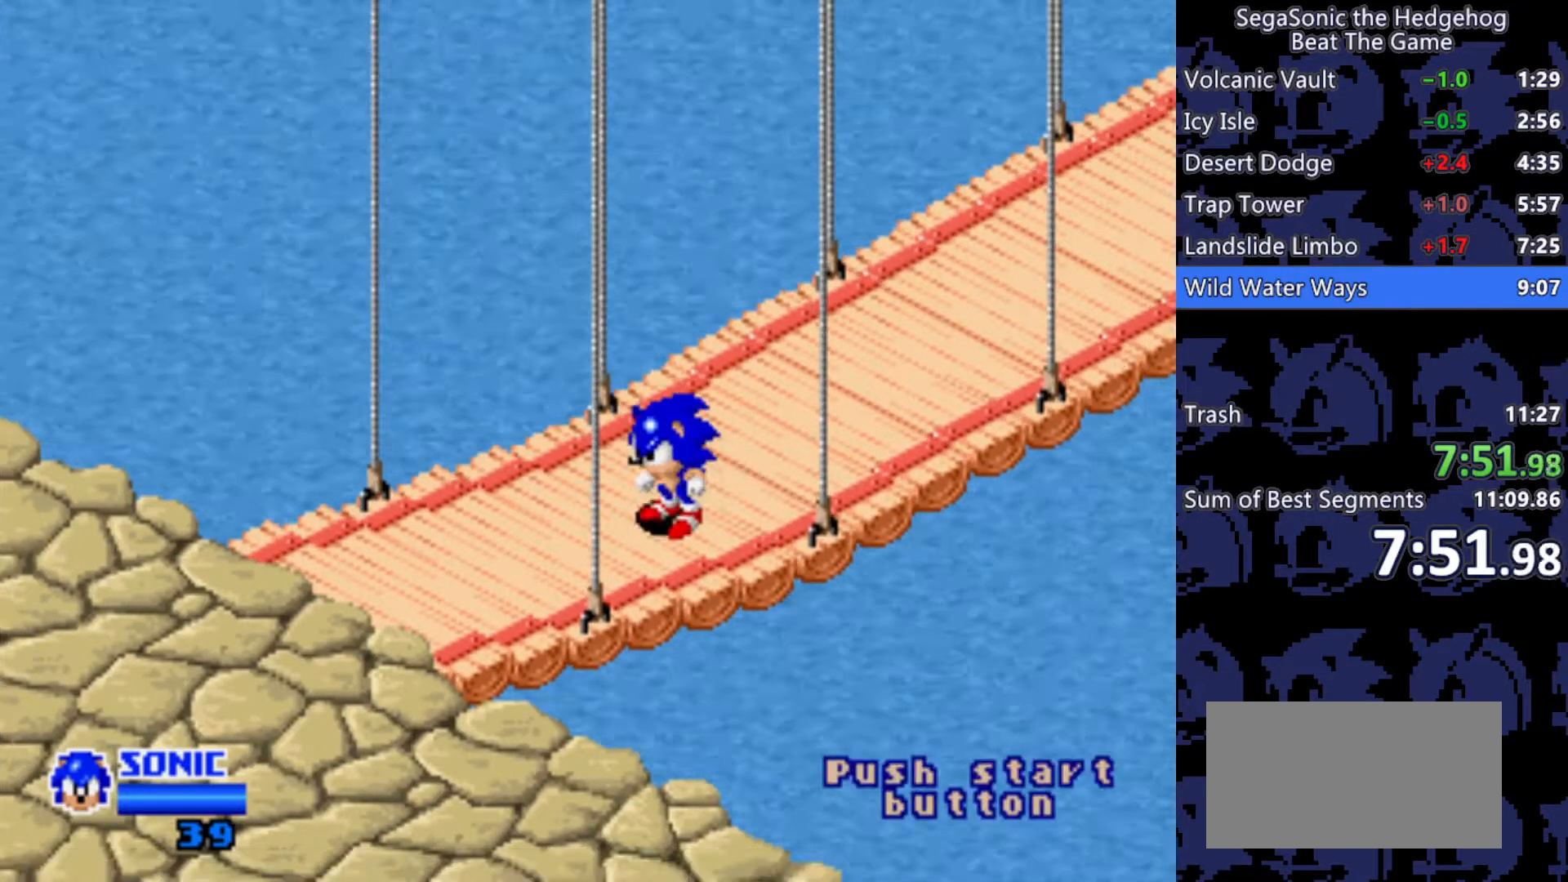
{"keys": ["d", "w"], "events": [[50, "j", "down"], [100, "j", "up"], [183, "j", "down"], [233, "j", "up"], [333, "j", "down"], [417, "j", "up"]]}
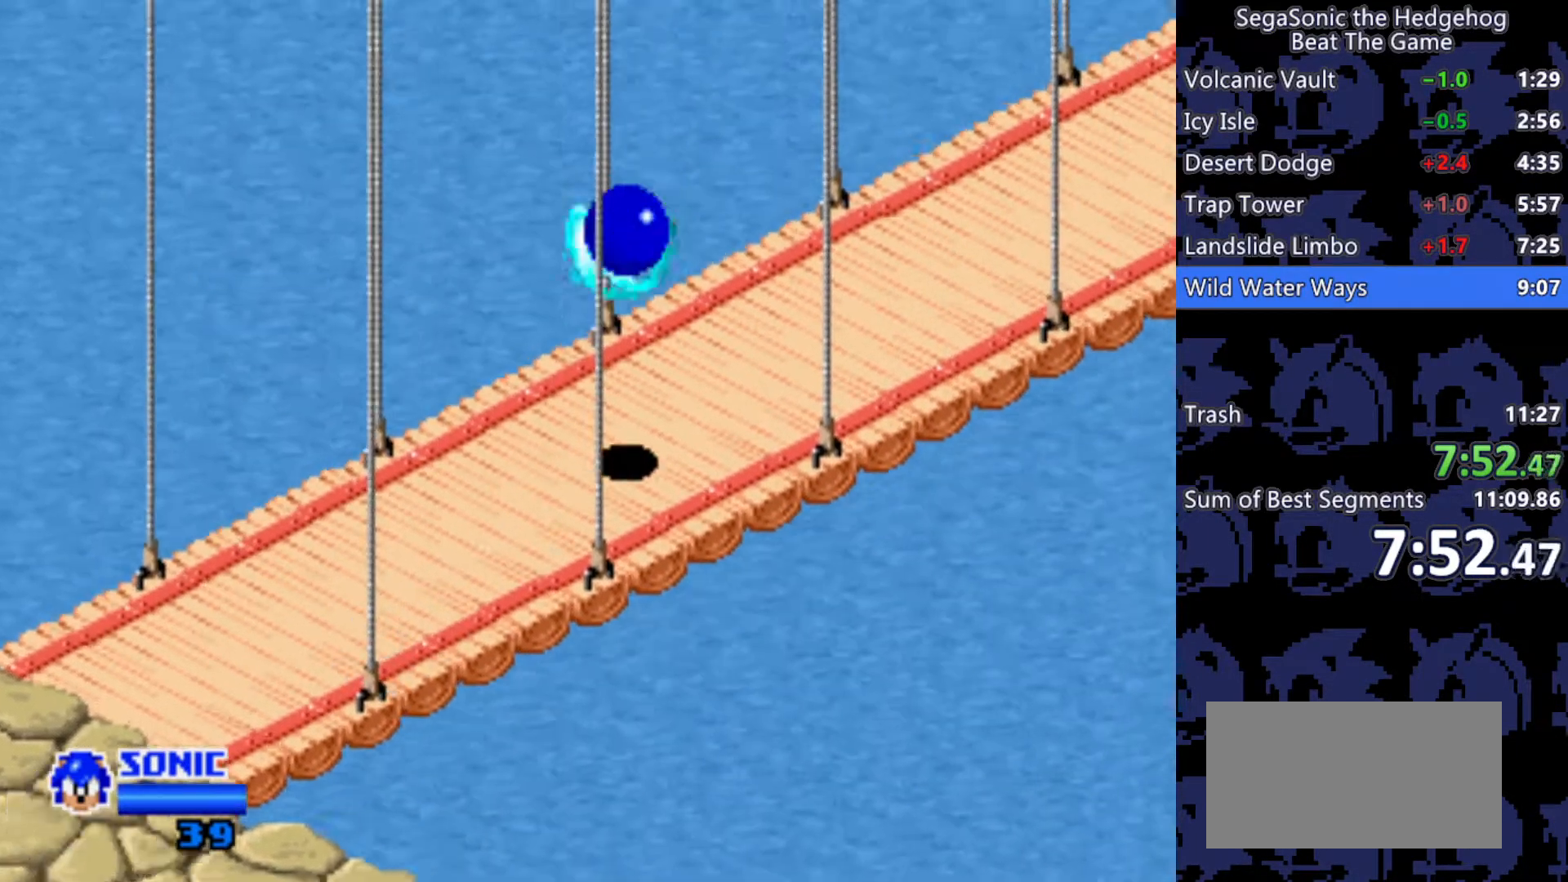
{"keys": ["d", "w"], "events": []}
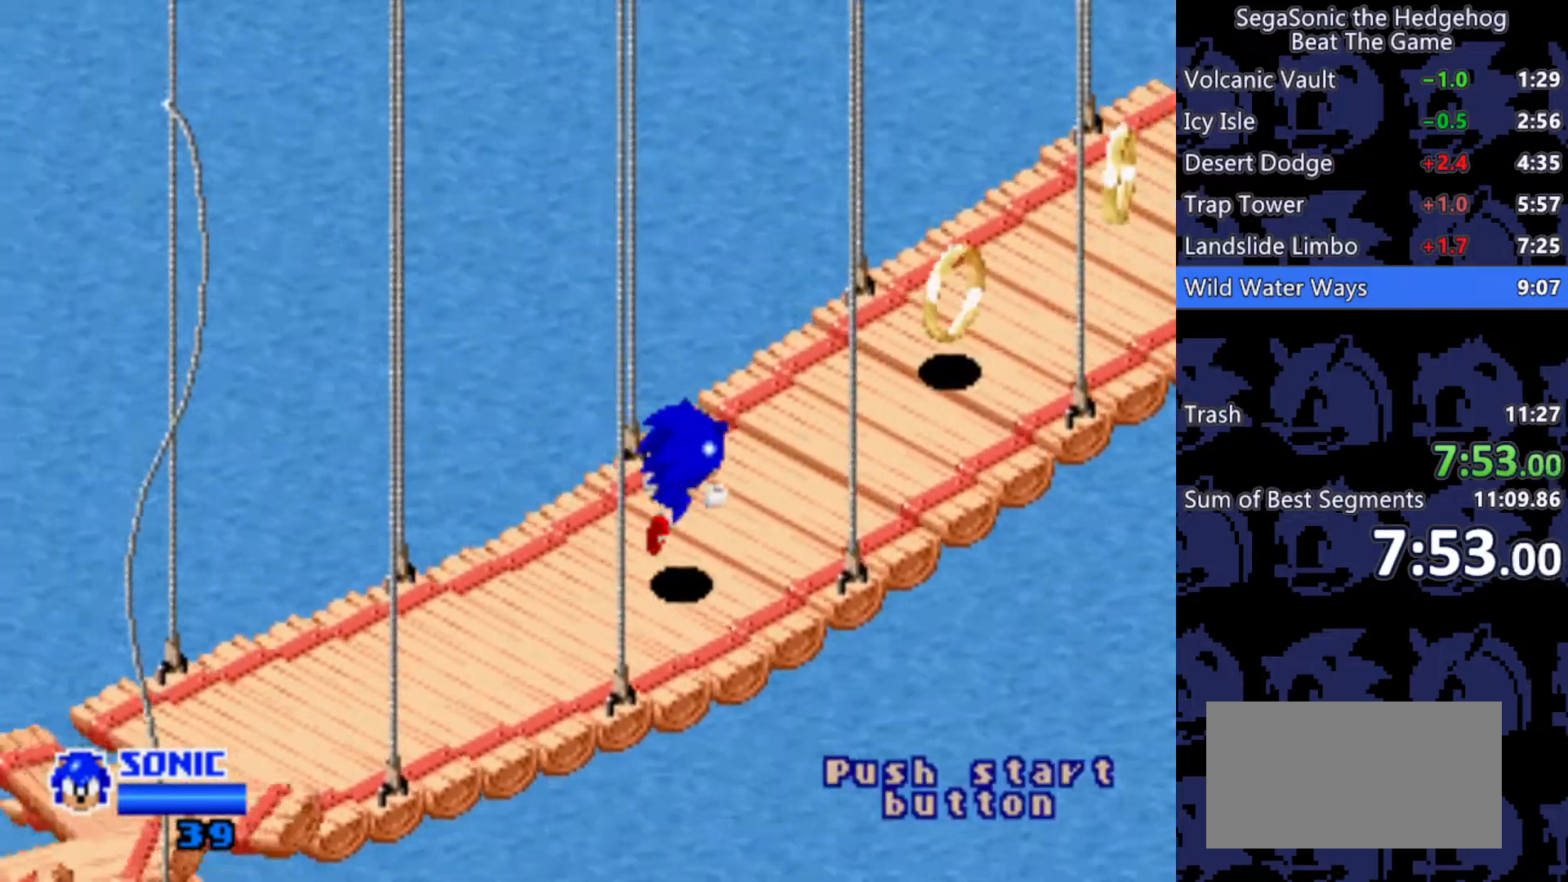
{"keys": ["d", "w"], "events": []}
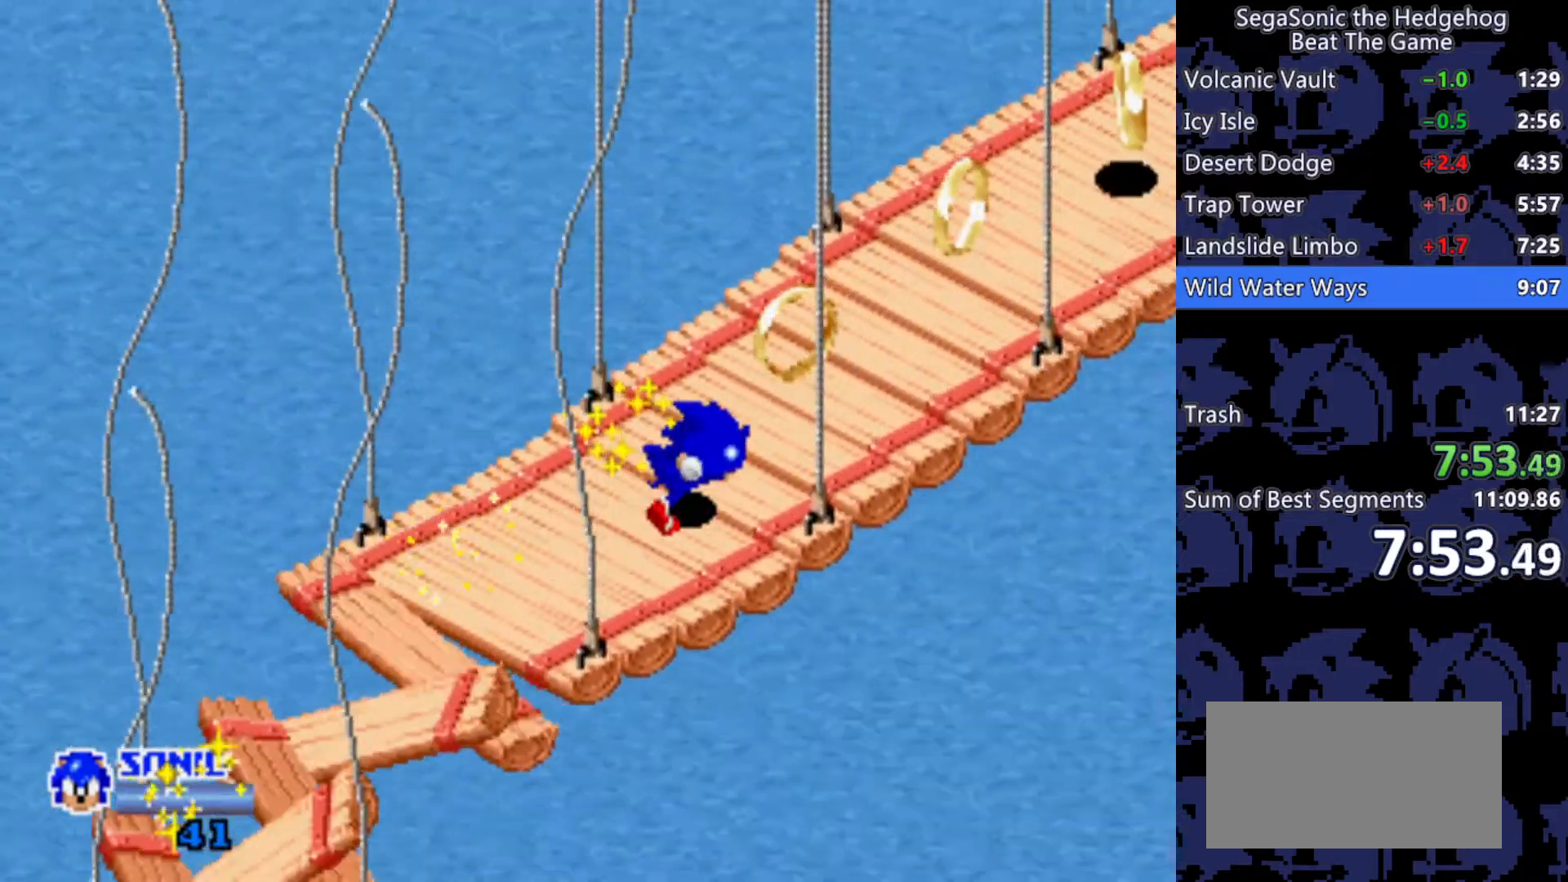
{"keys": ["d", "w"], "events": []}
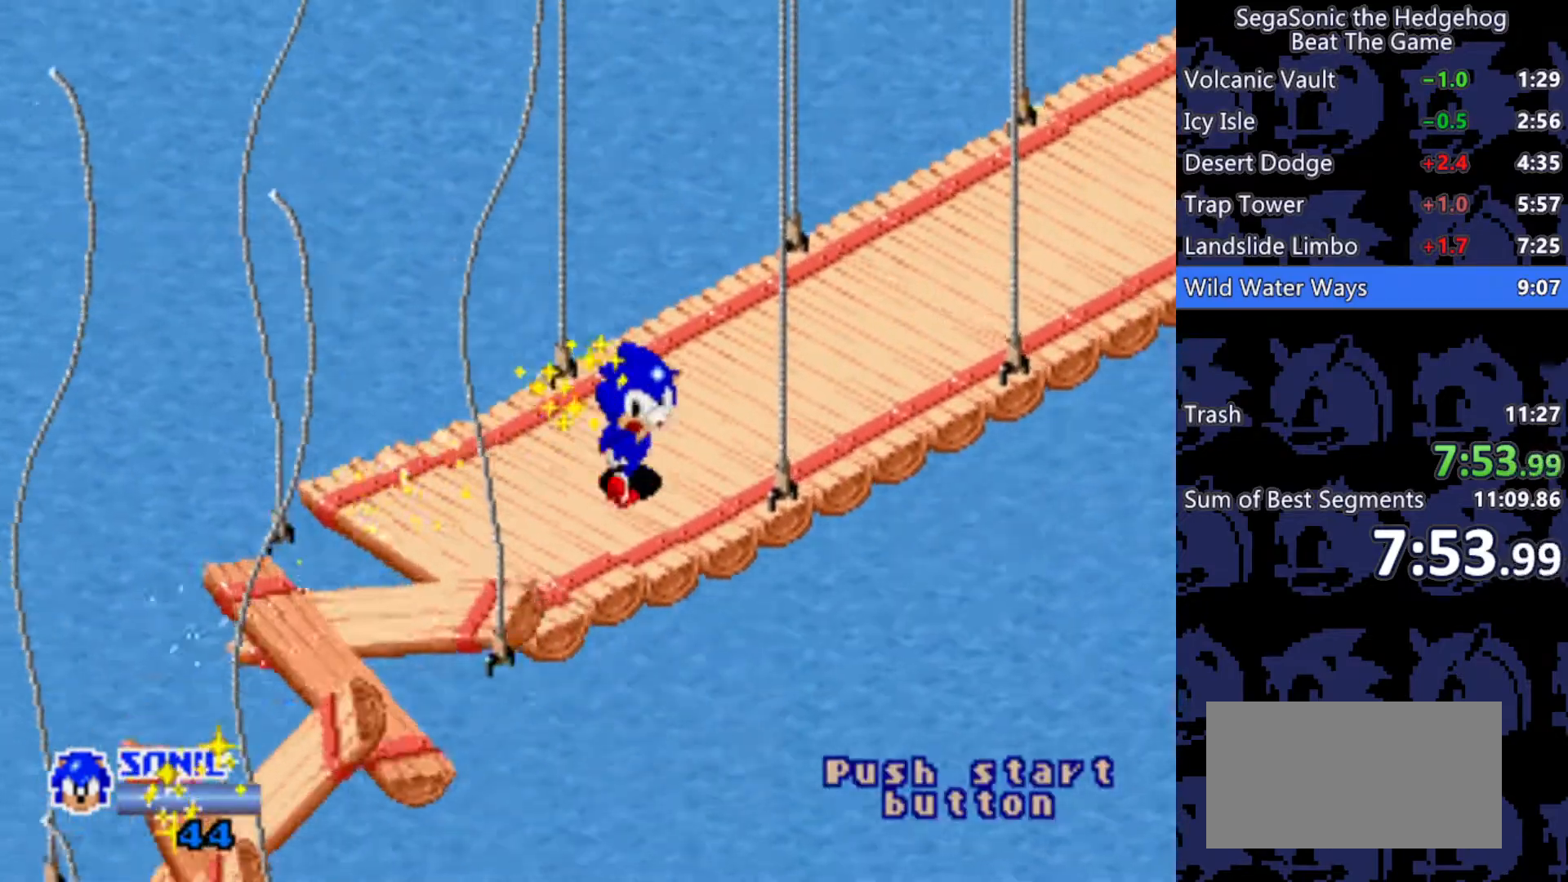
{"keys": ["d", "w"], "events": []}